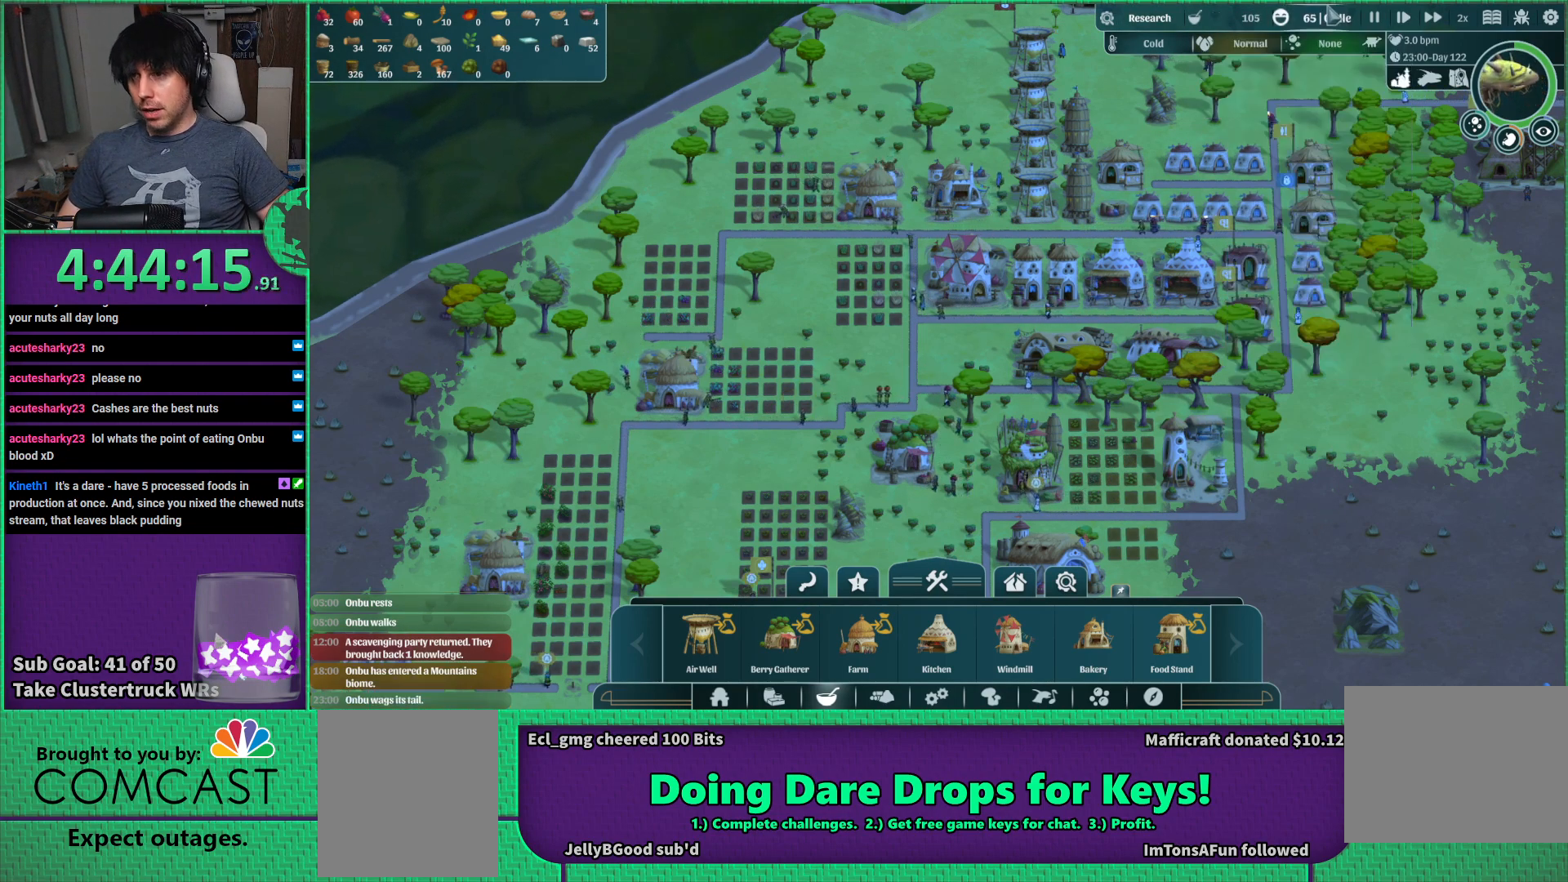
Gameplay with keyboard; each line is a JSON object with the keys held at the frame after it. "events" lists presses ("down") and releases ("up") of "a", "d", "e", "s", "shift", "space" and "w" between this image and that frame as [ms after this image, input, new state], when the widget could be followed in between. No other keys are recorded. Mouse input is not recorded.
{"keys": ["d"], "events": [[284, "d", "down"]]}
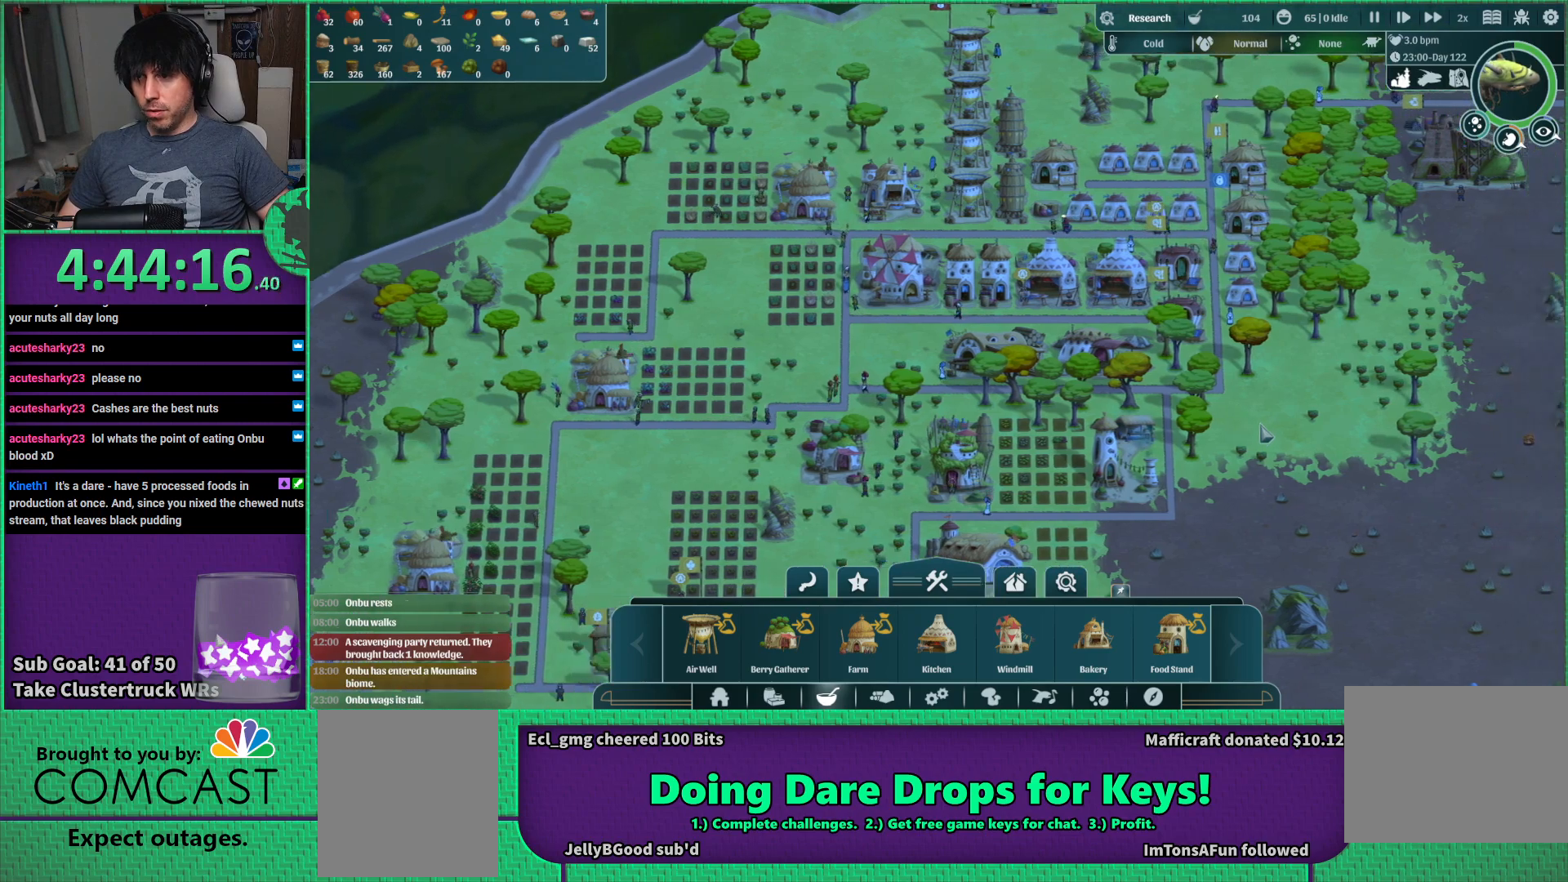
{"keys": [], "events": [[84, "d", "up"]]}
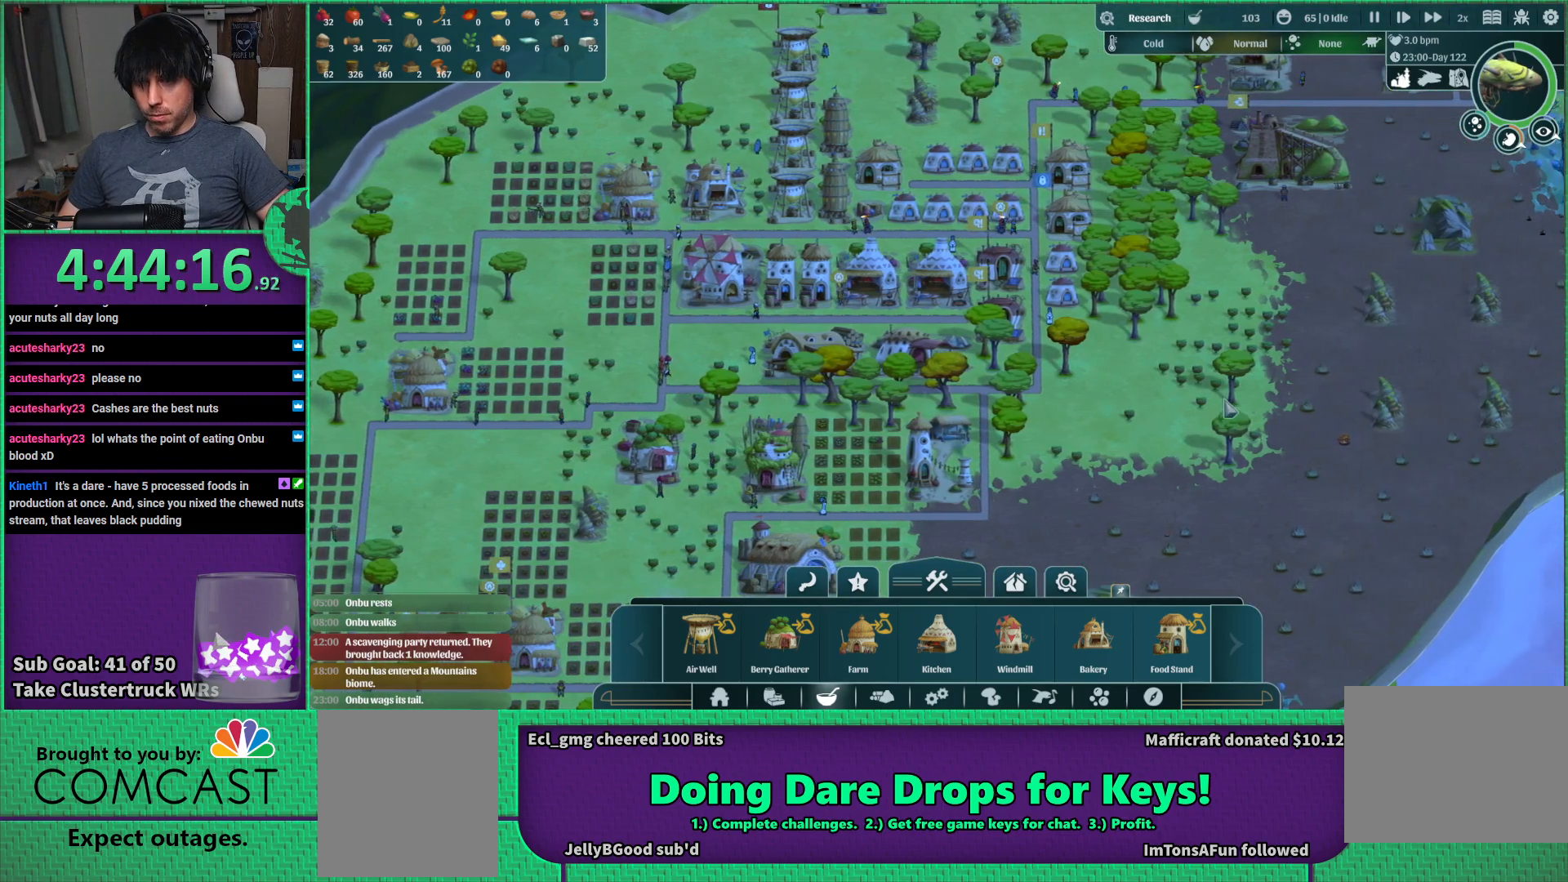
{"keys": [], "events": []}
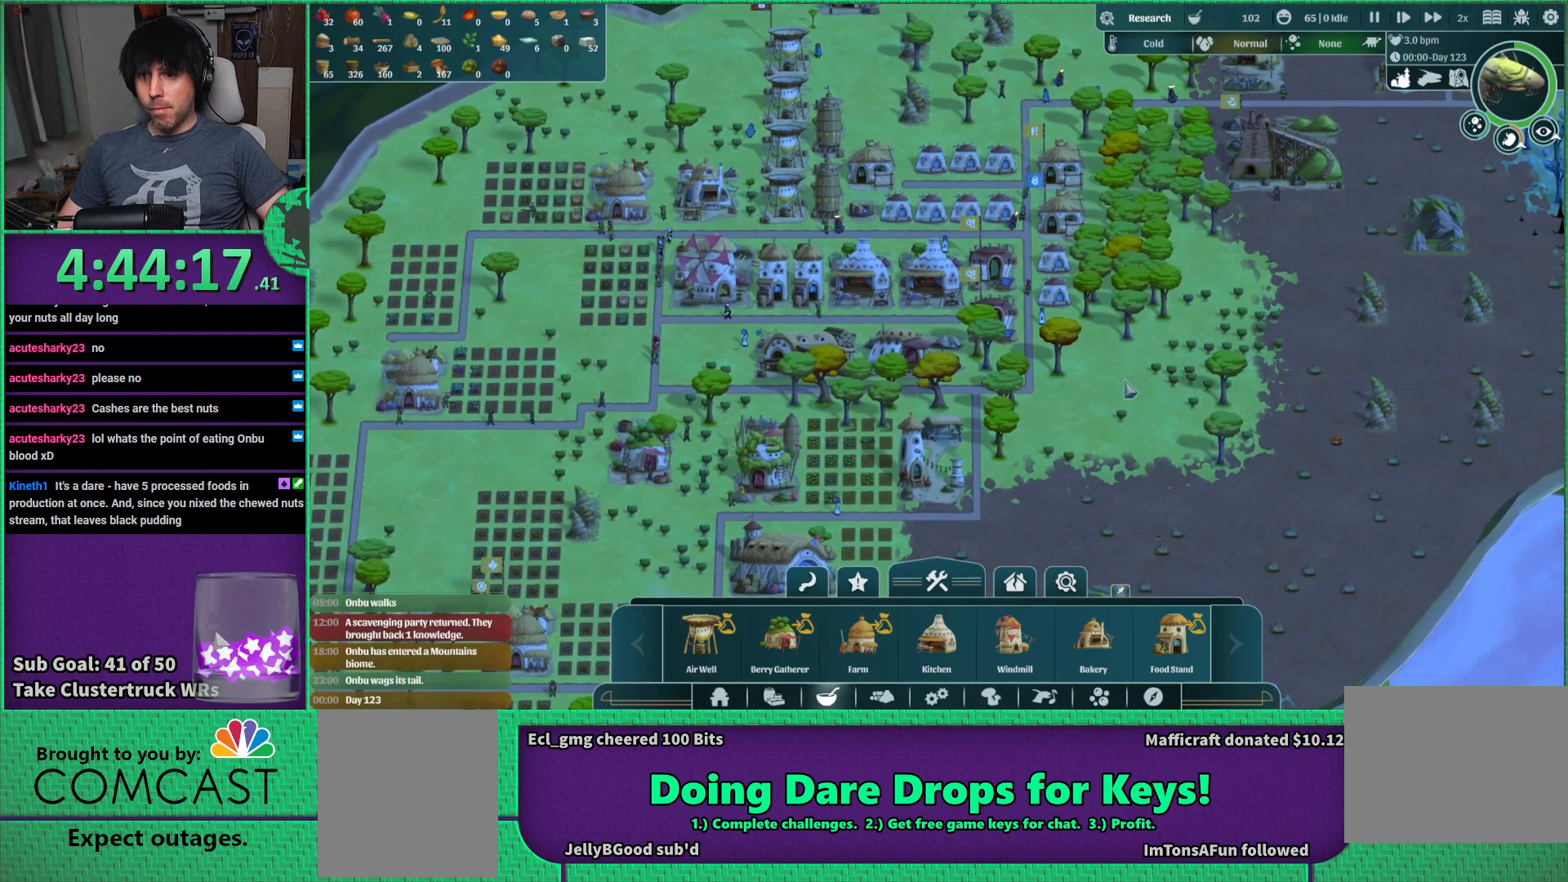
{"keys": ["a"], "events": [[300, "s", "down"], [400, "a", "down"], [417, "s", "up"]]}
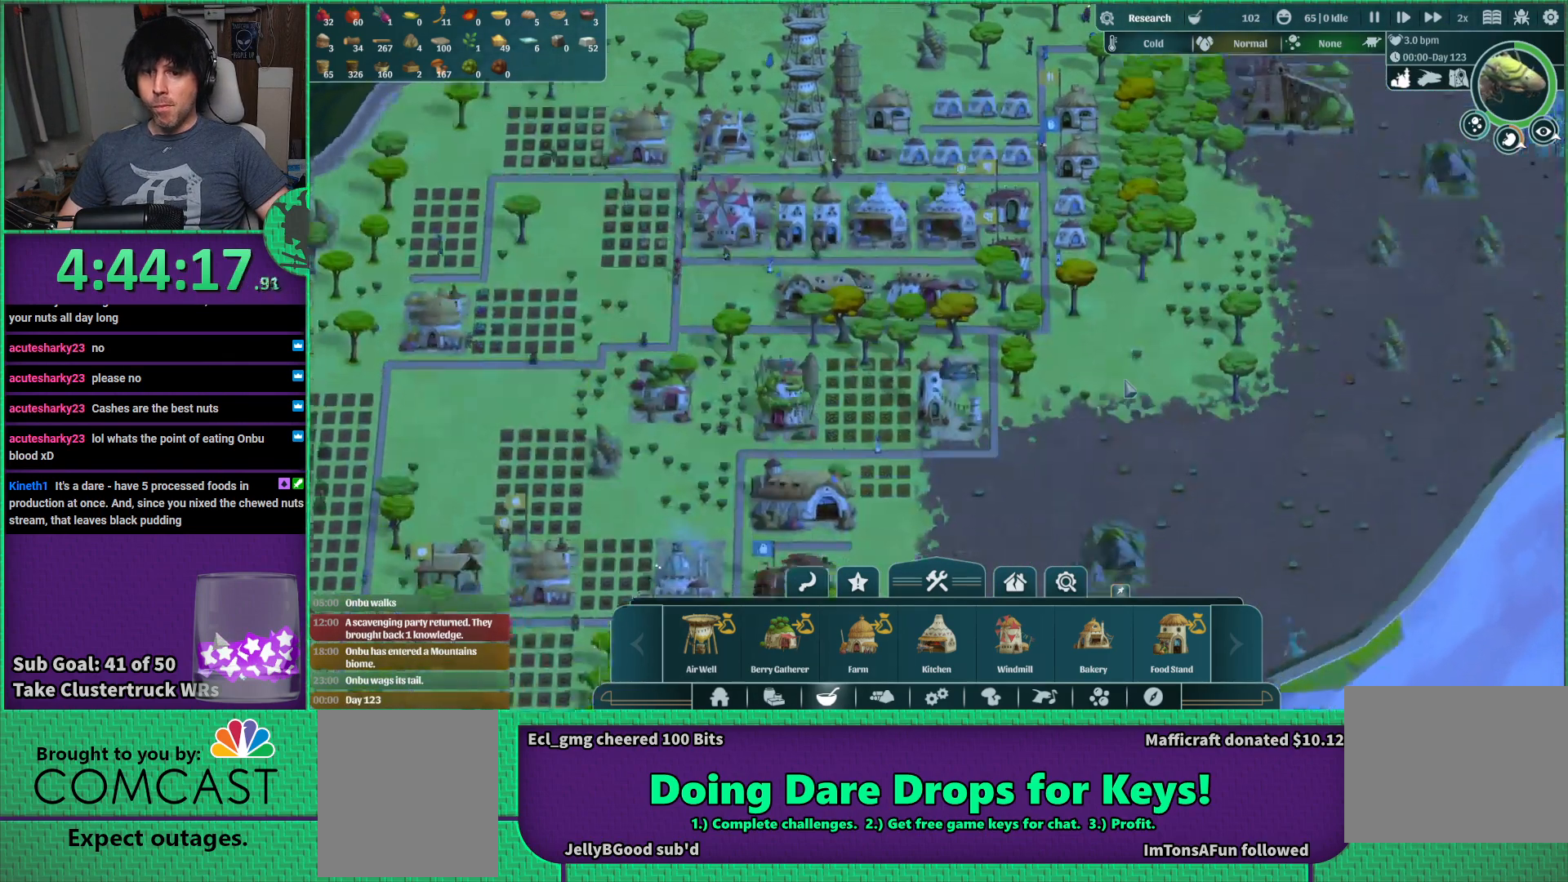
{"keys": ["s"], "events": [[134, "a", "up"], [500, "s", "down"]]}
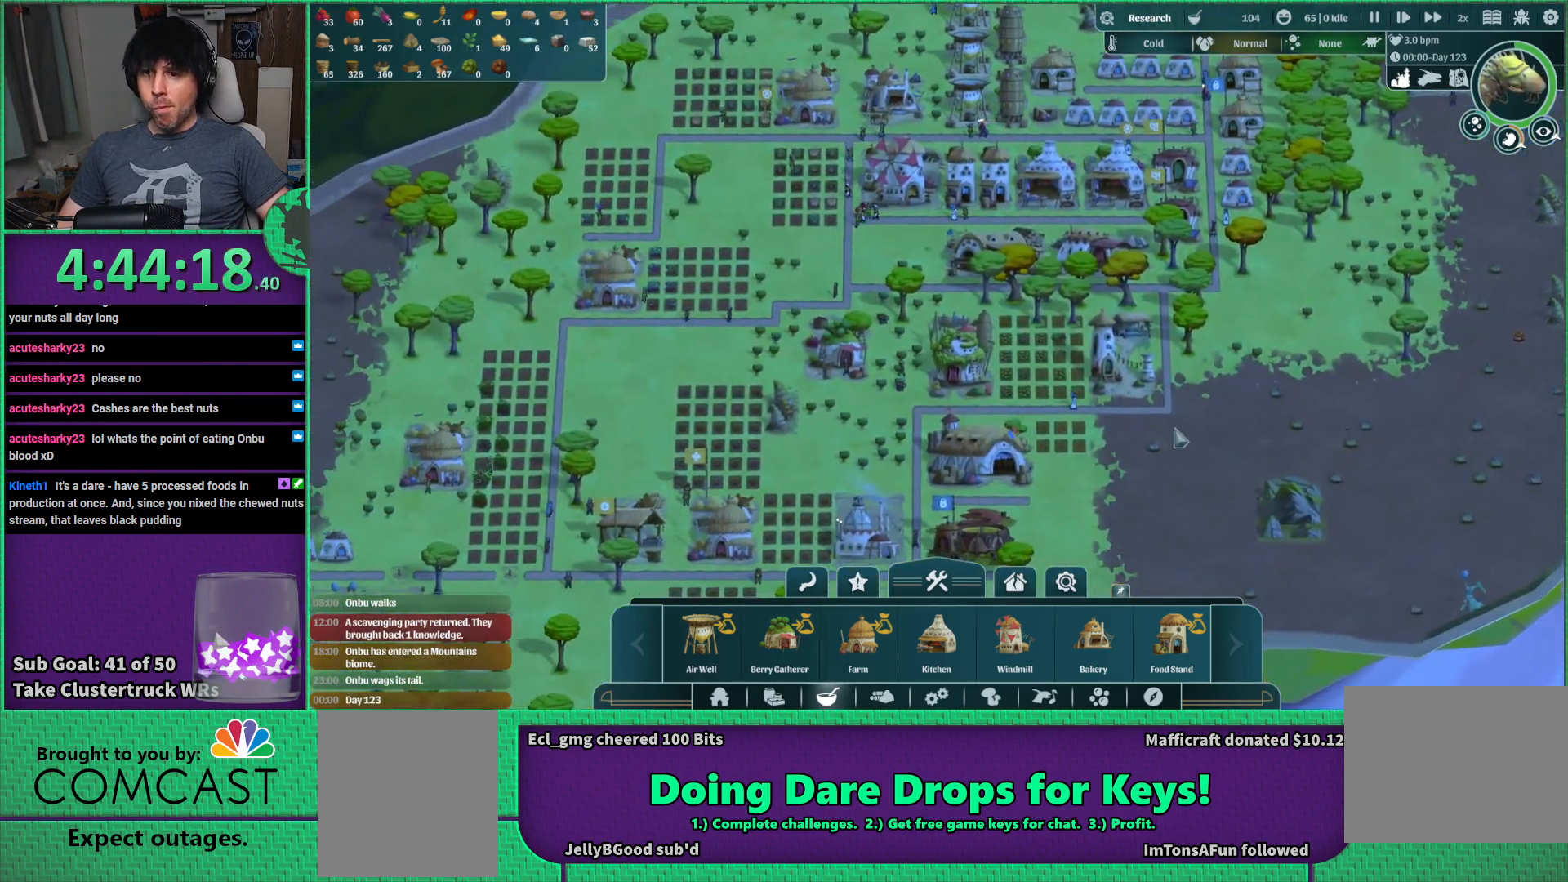
{"keys": [], "events": [[67, "s", "up"]]}